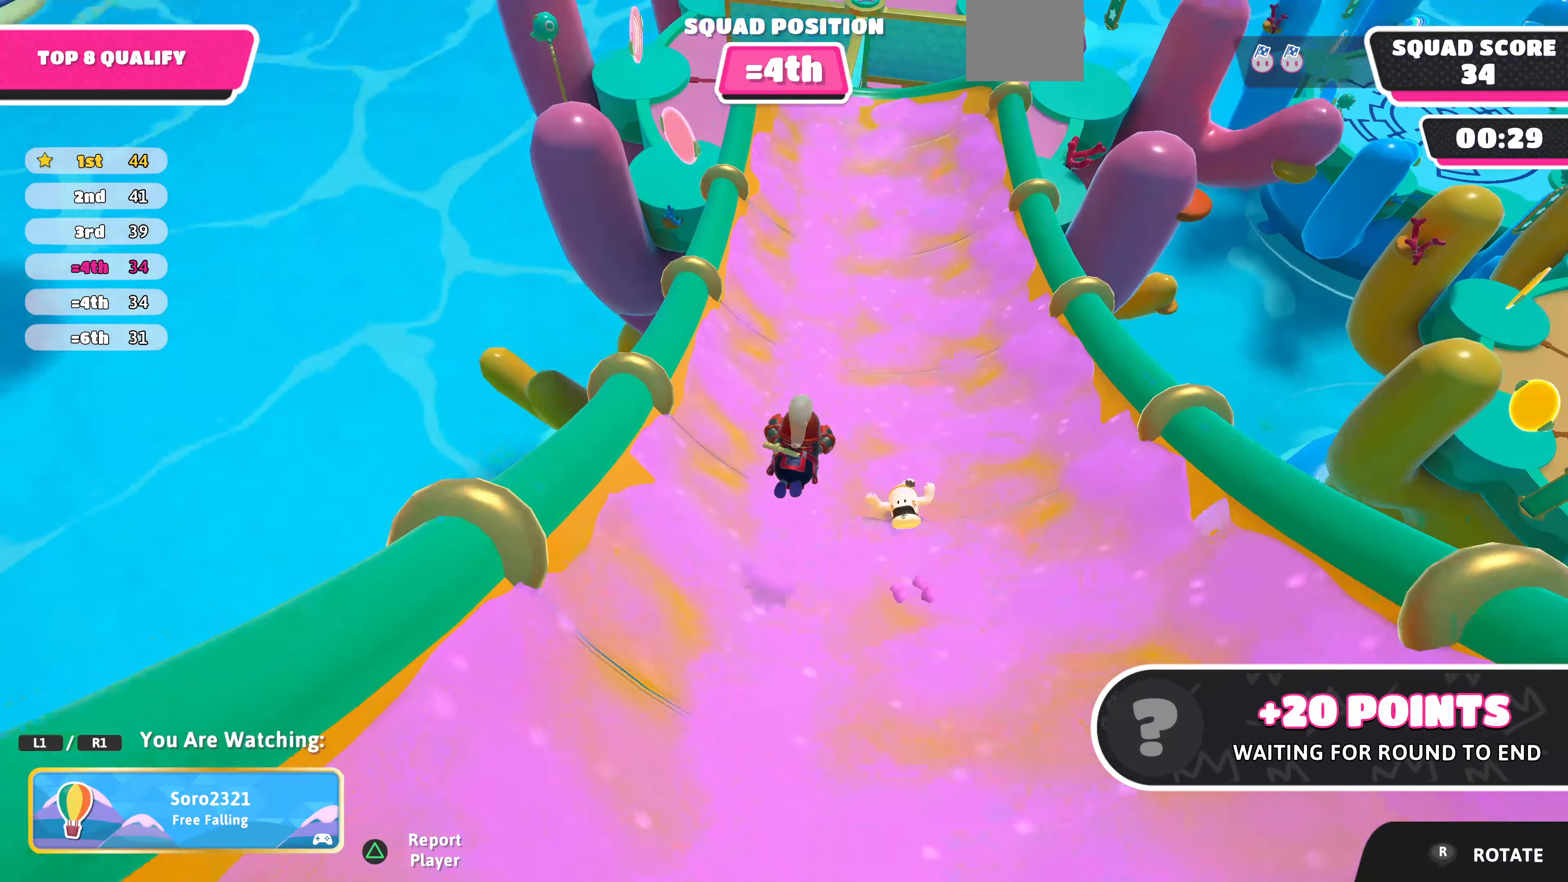
Gameplay with a controller (PlayStation layout); each line is a JSON object with the inputs held at the frame after it. "events" lists button and stick changes between this image and that frame as [ms after this image, input, new state], when the widget could be followed in between.
{"buttons": [], "left_stick": "center", "right_stick": "center", "events": []}
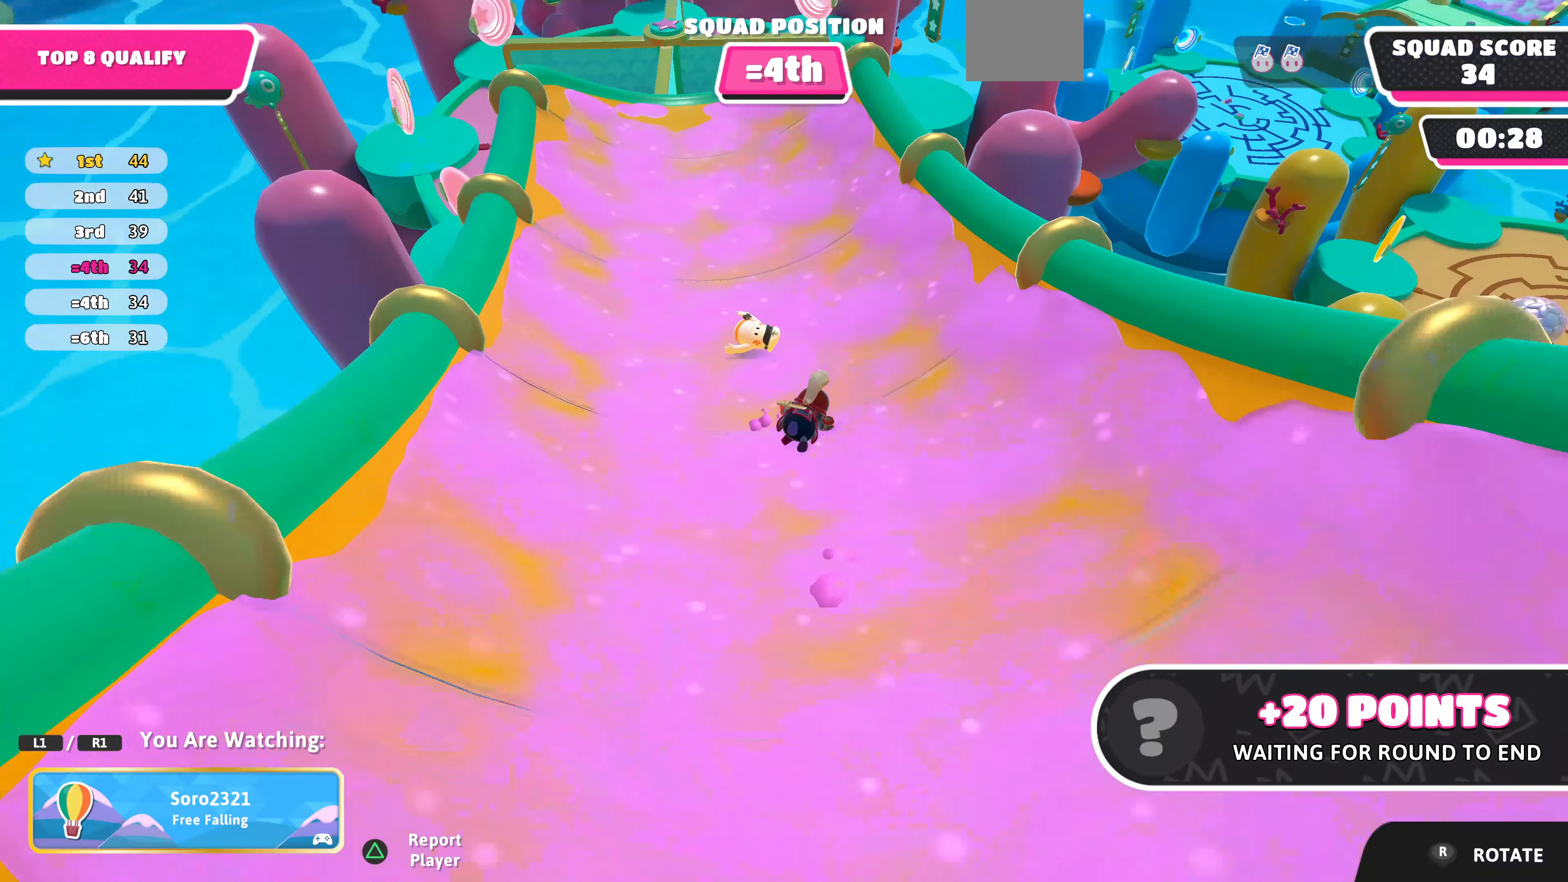
{"buttons": [], "left_stick": "center", "right_stick": "center", "events": []}
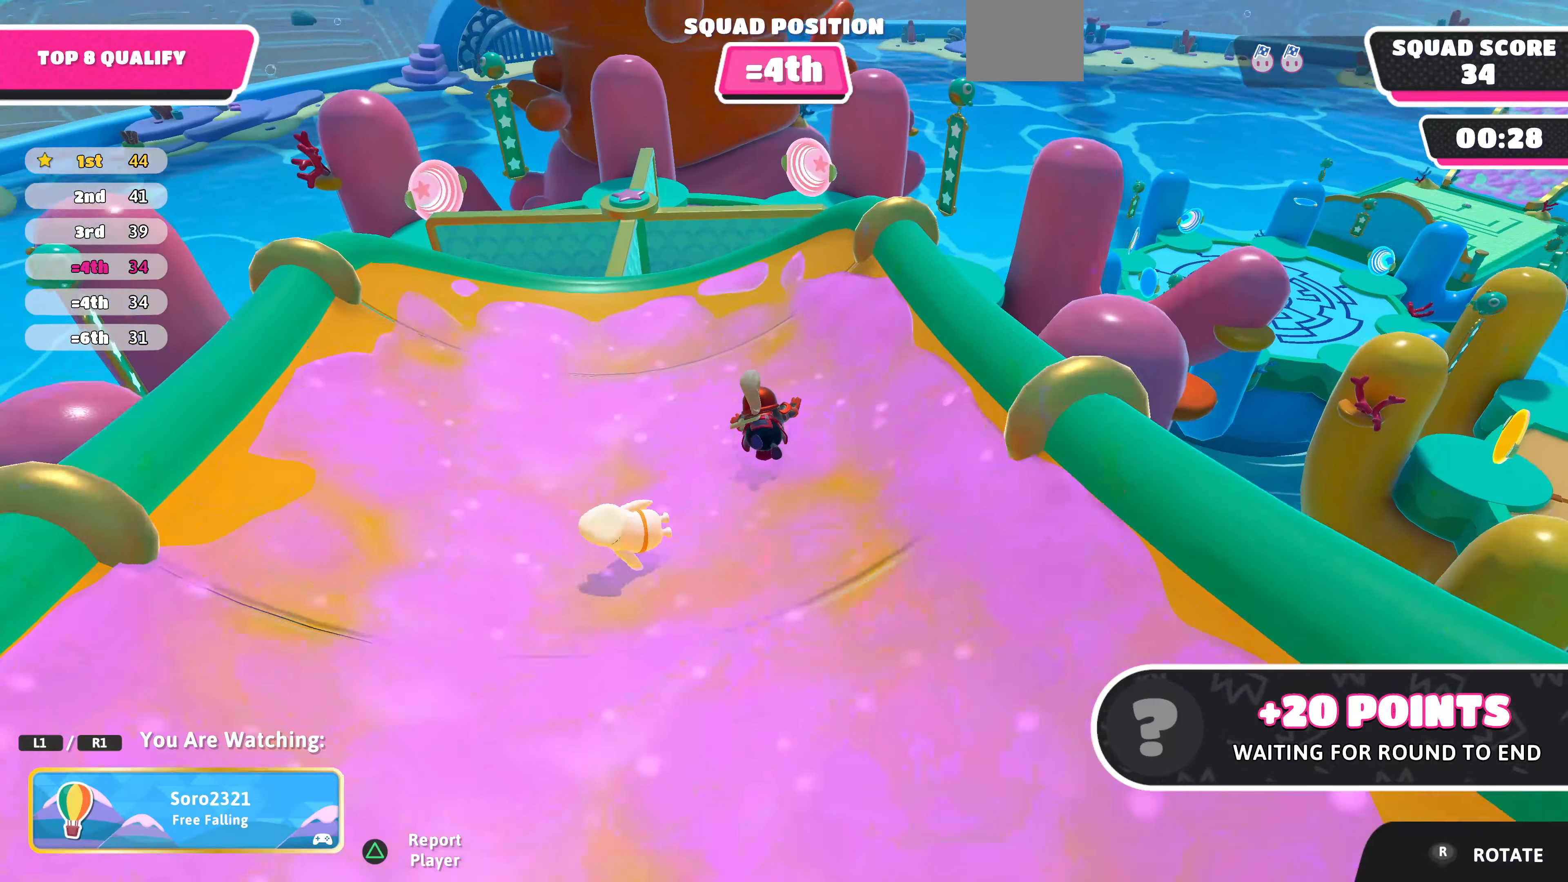
{"buttons": [], "left_stick": "center", "right_stick": "center", "events": []}
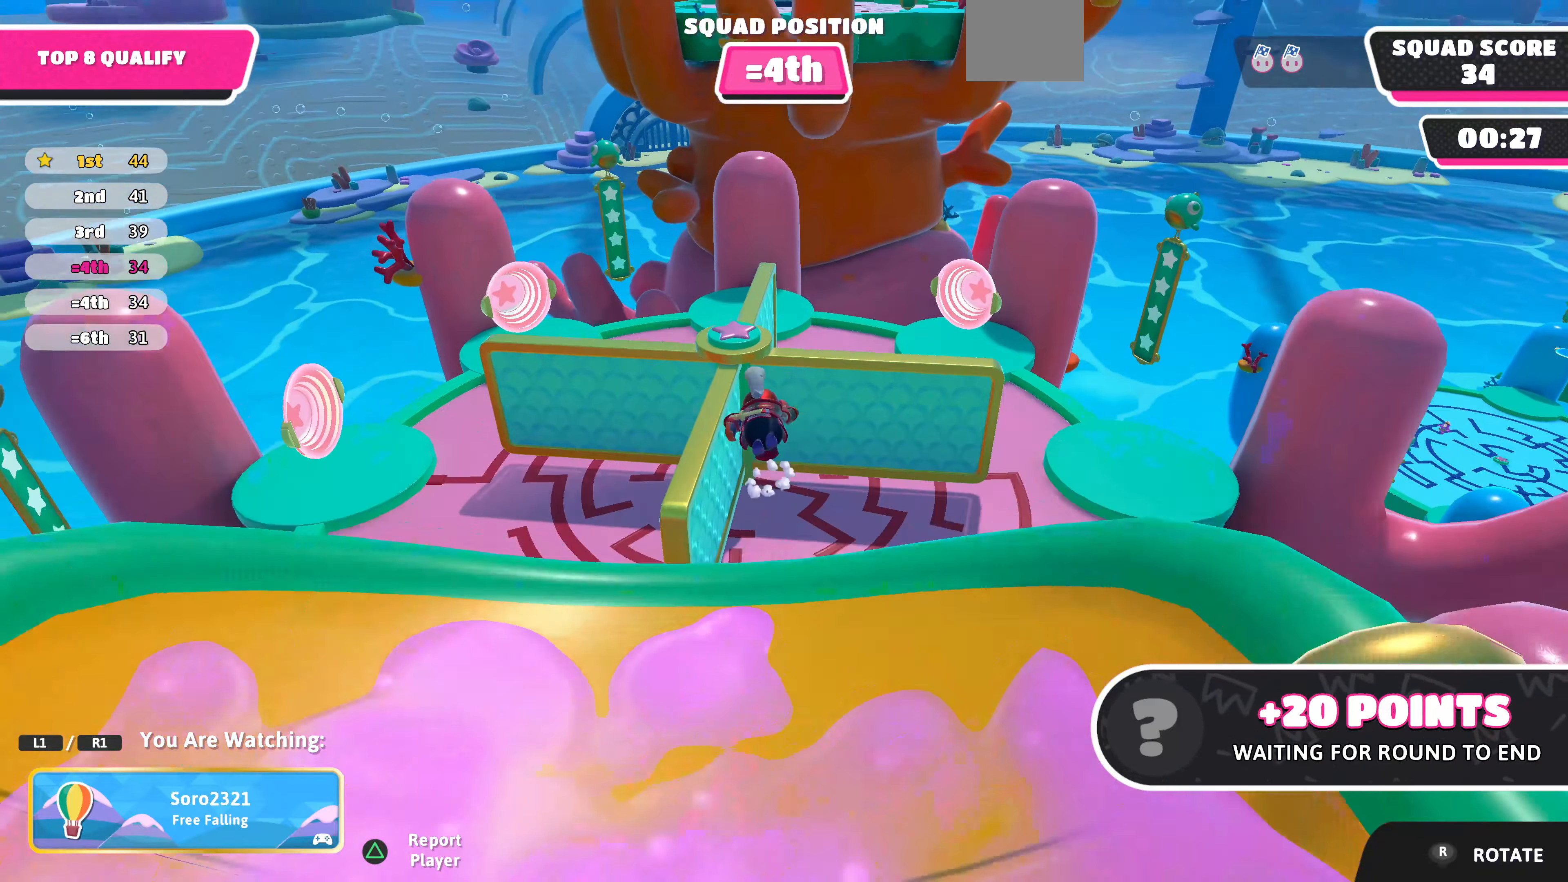
{"buttons": [], "left_stick": "center", "right_stick": "center", "events": []}
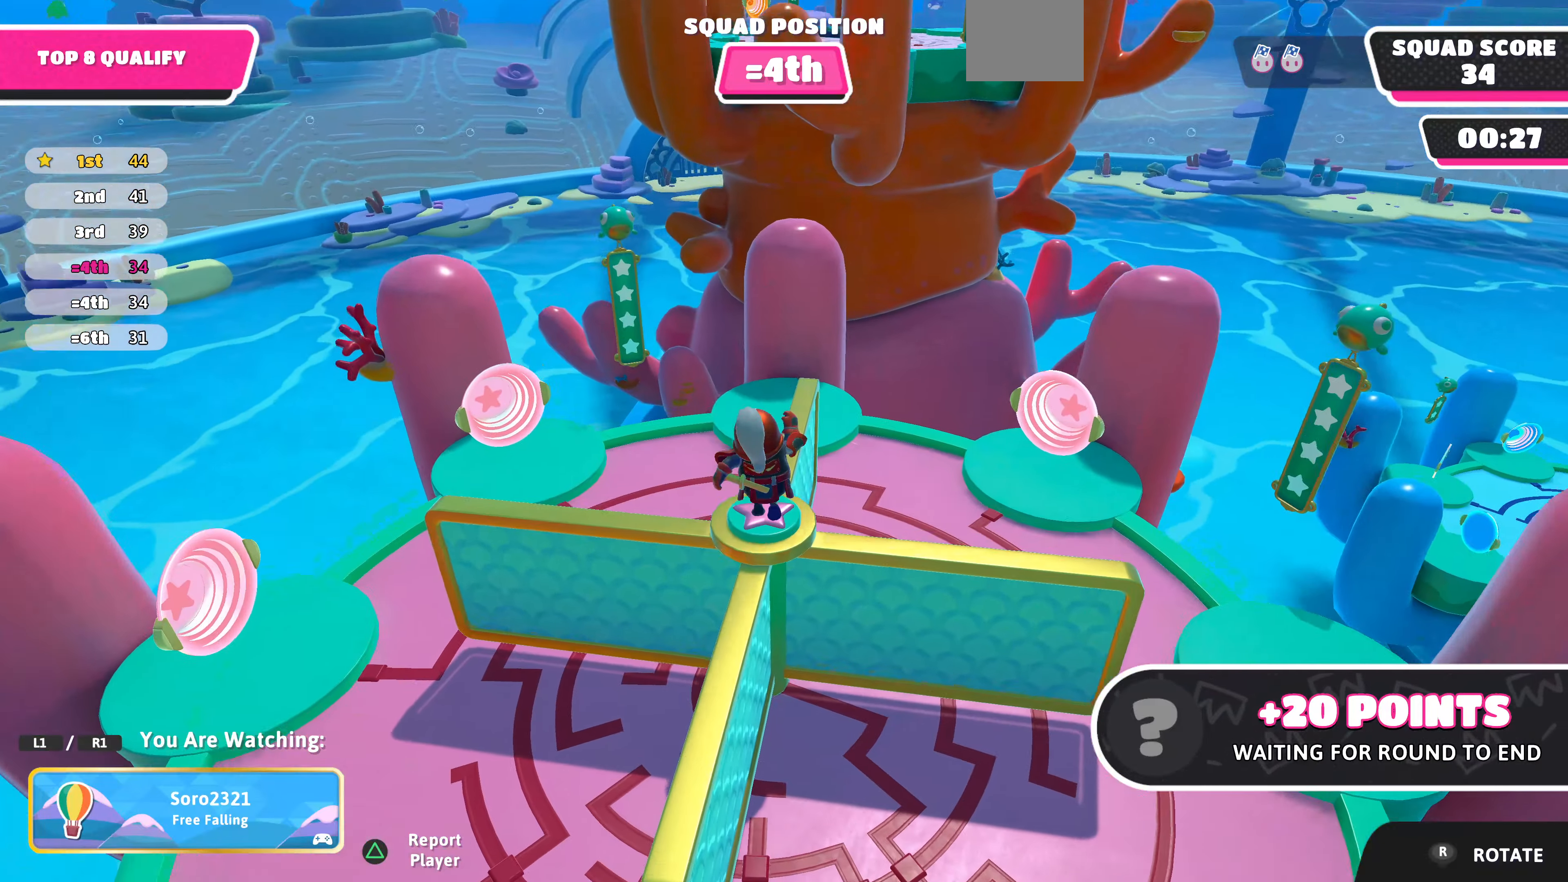
{"buttons": [], "left_stick": "center", "right_stick": "center", "events": []}
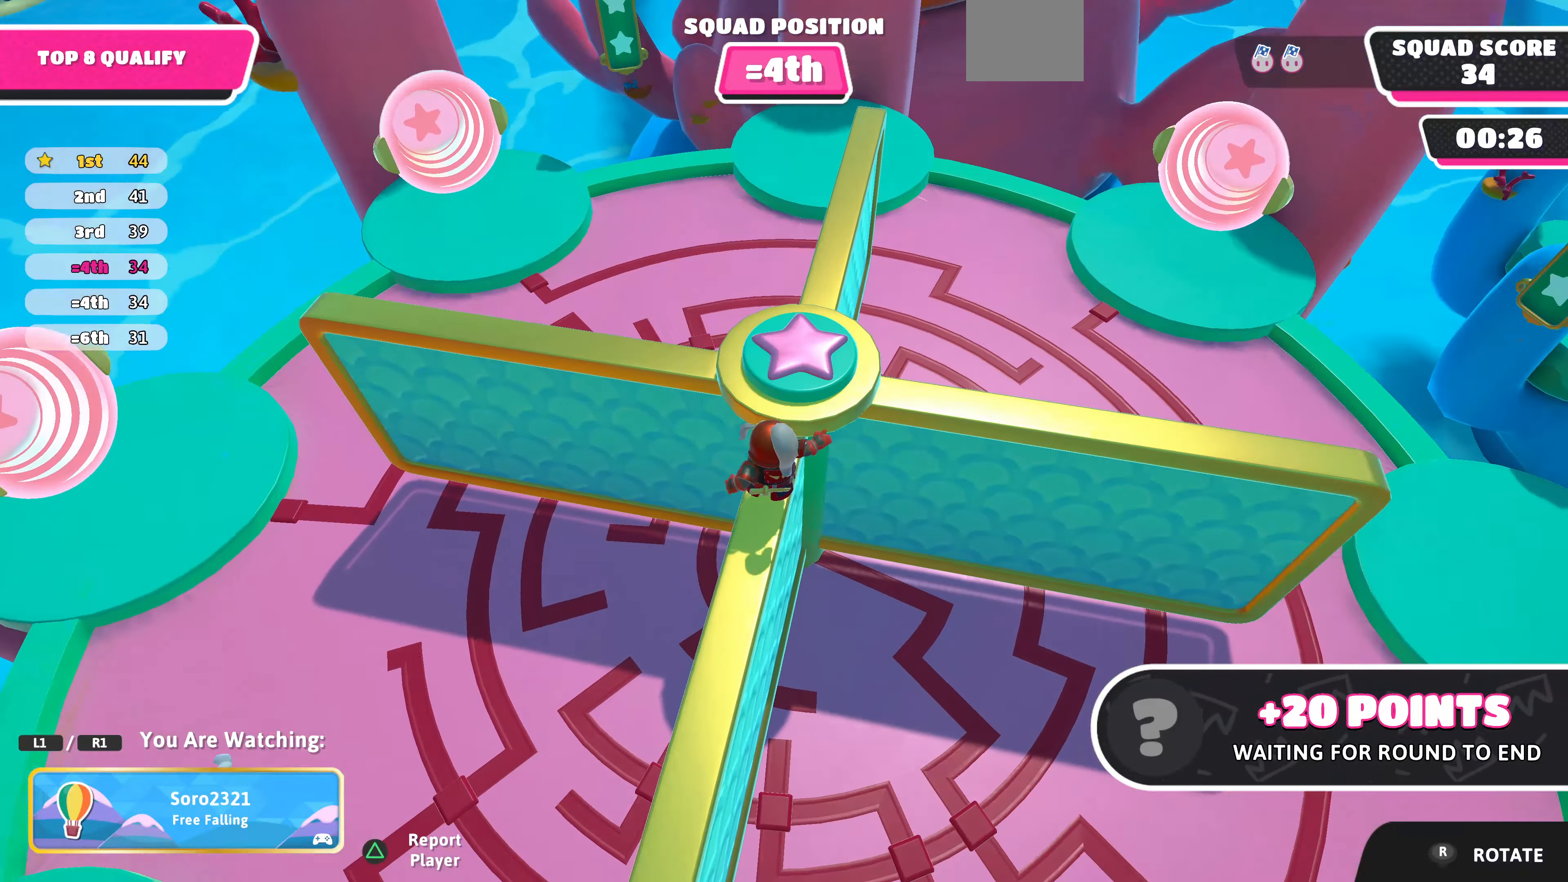
{"buttons": [], "left_stick": "center", "right_stick": "center", "events": [[34, "right_stick", "up-left"], [367, "right_stick", "center"]]}
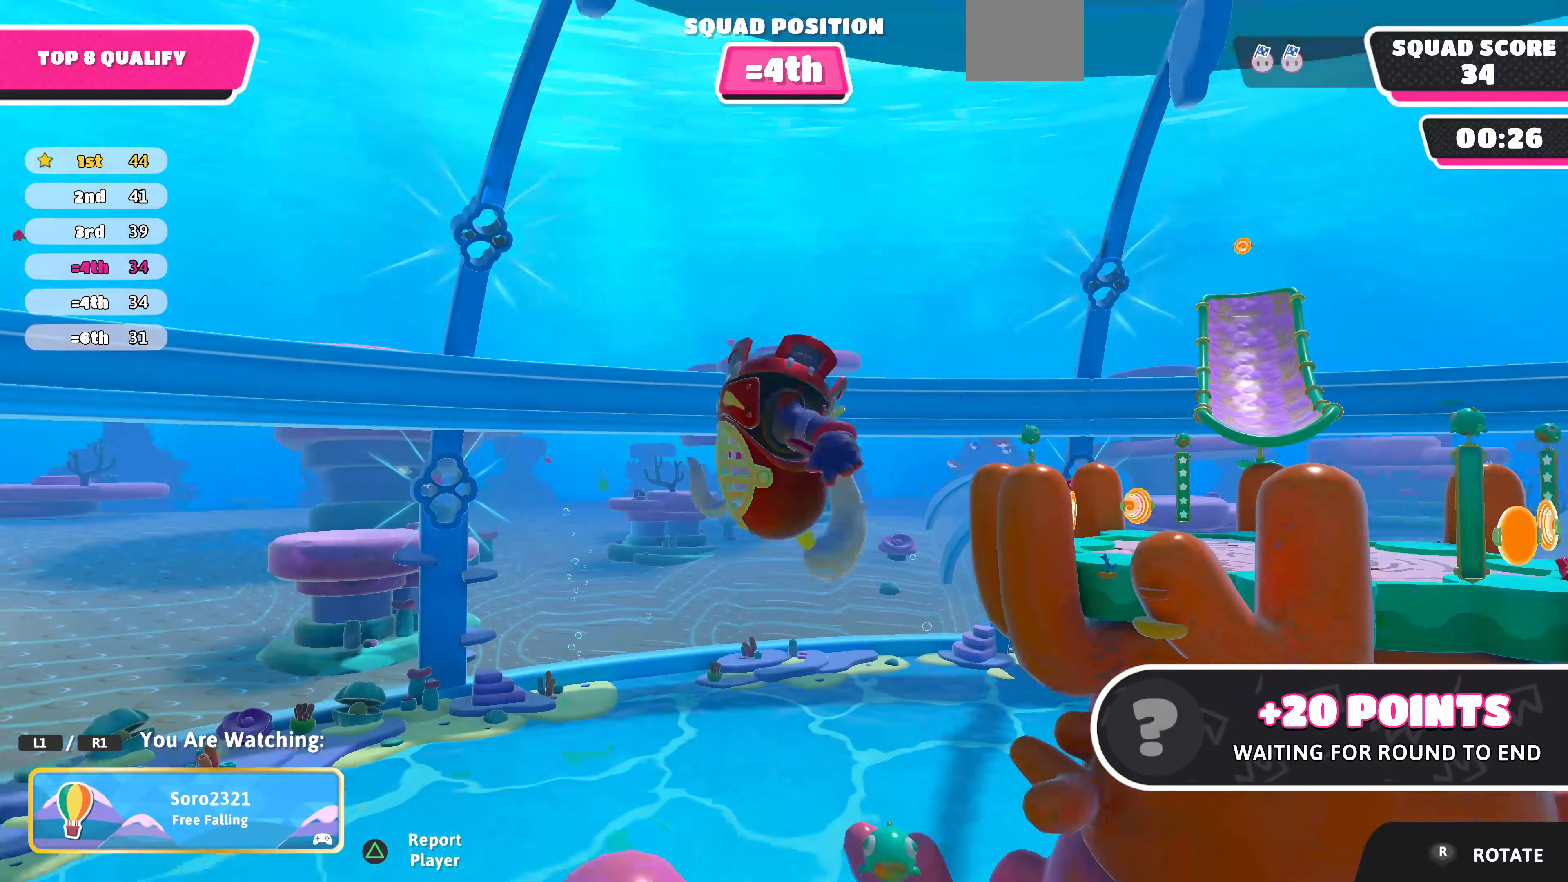
{"buttons": [], "left_stick": "center", "right_stick": "up-left", "events": [[133, "right_stick", "left"], [233, "right_stick", "up-left"]]}
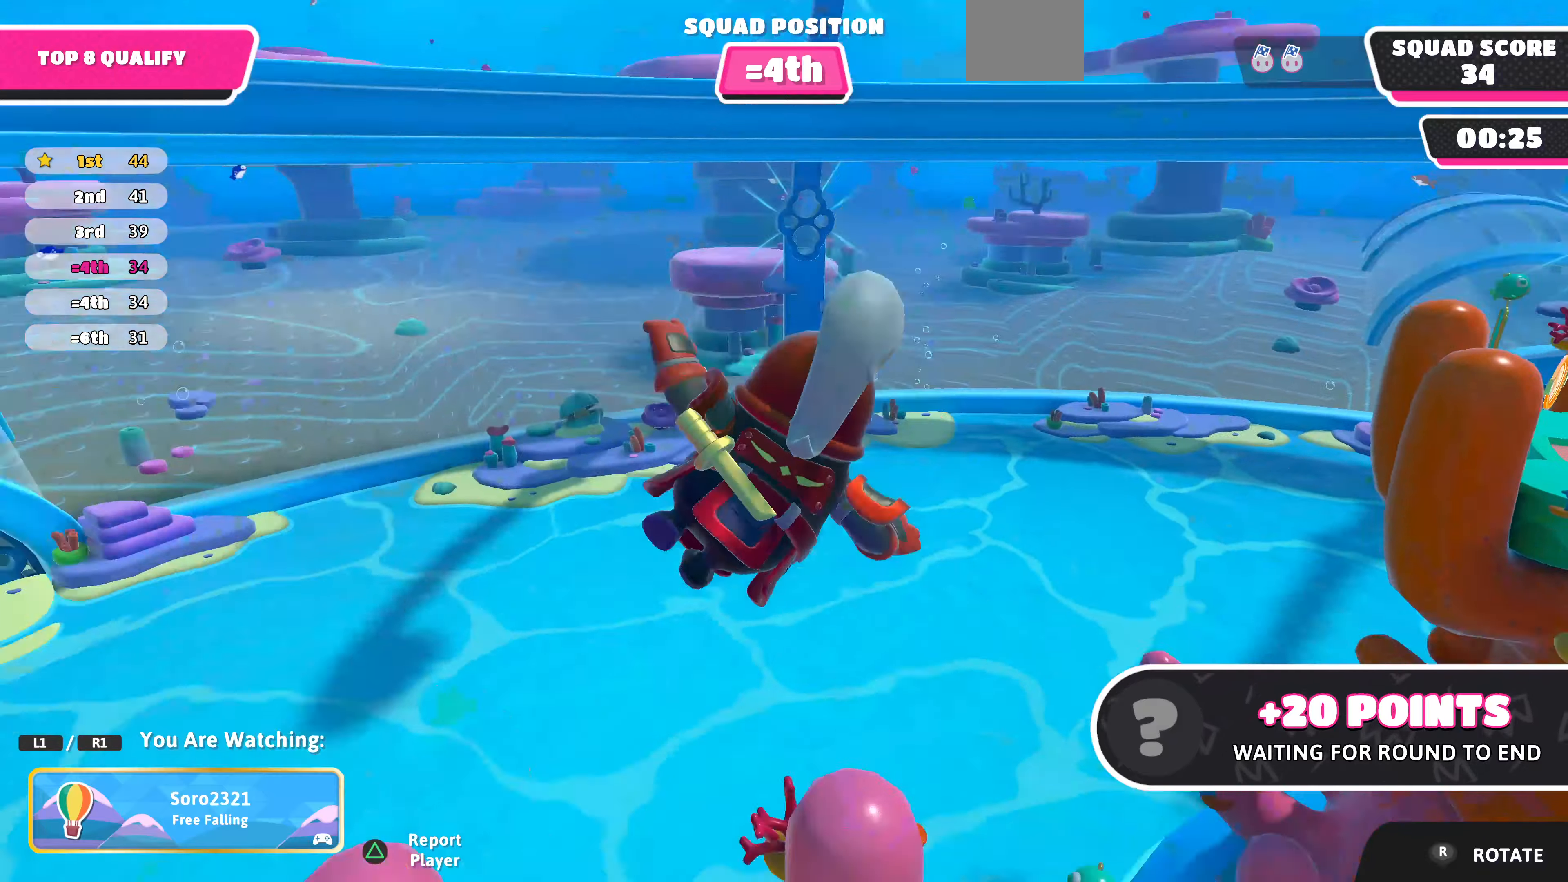
{"buttons": [], "left_stick": "center", "right_stick": "center", "events": [[433, "right_stick", "center"]]}
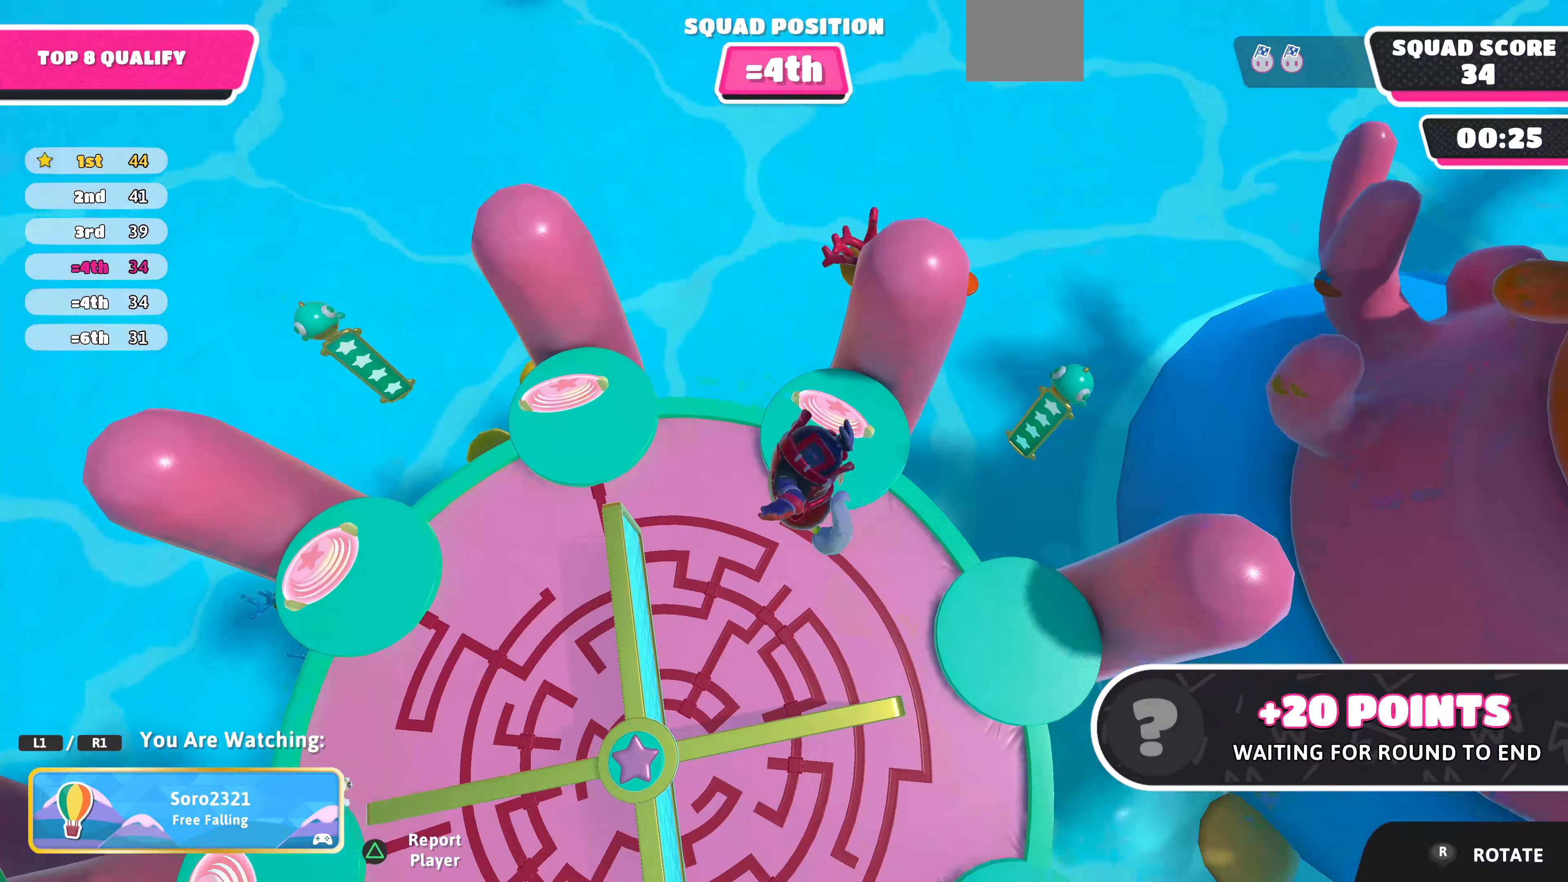
{"buttons": [], "left_stick": "center", "right_stick": "left", "events": [[333, "right_stick", "left"]]}
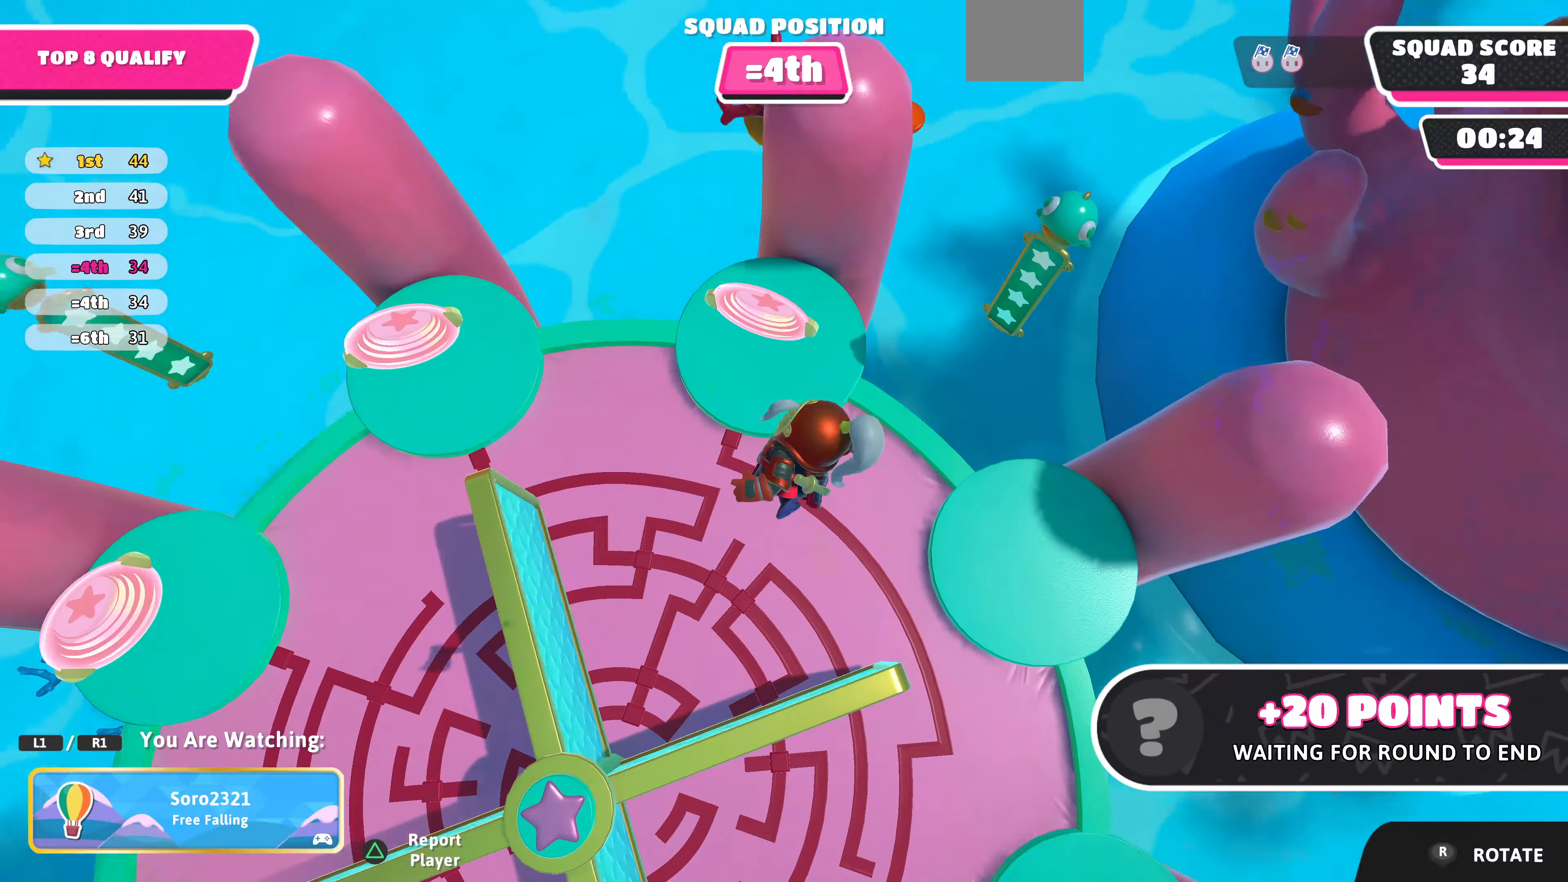
{"buttons": [], "left_stick": "center", "right_stick": "down-left", "events": [[500, "right_stick", "down-left"]]}
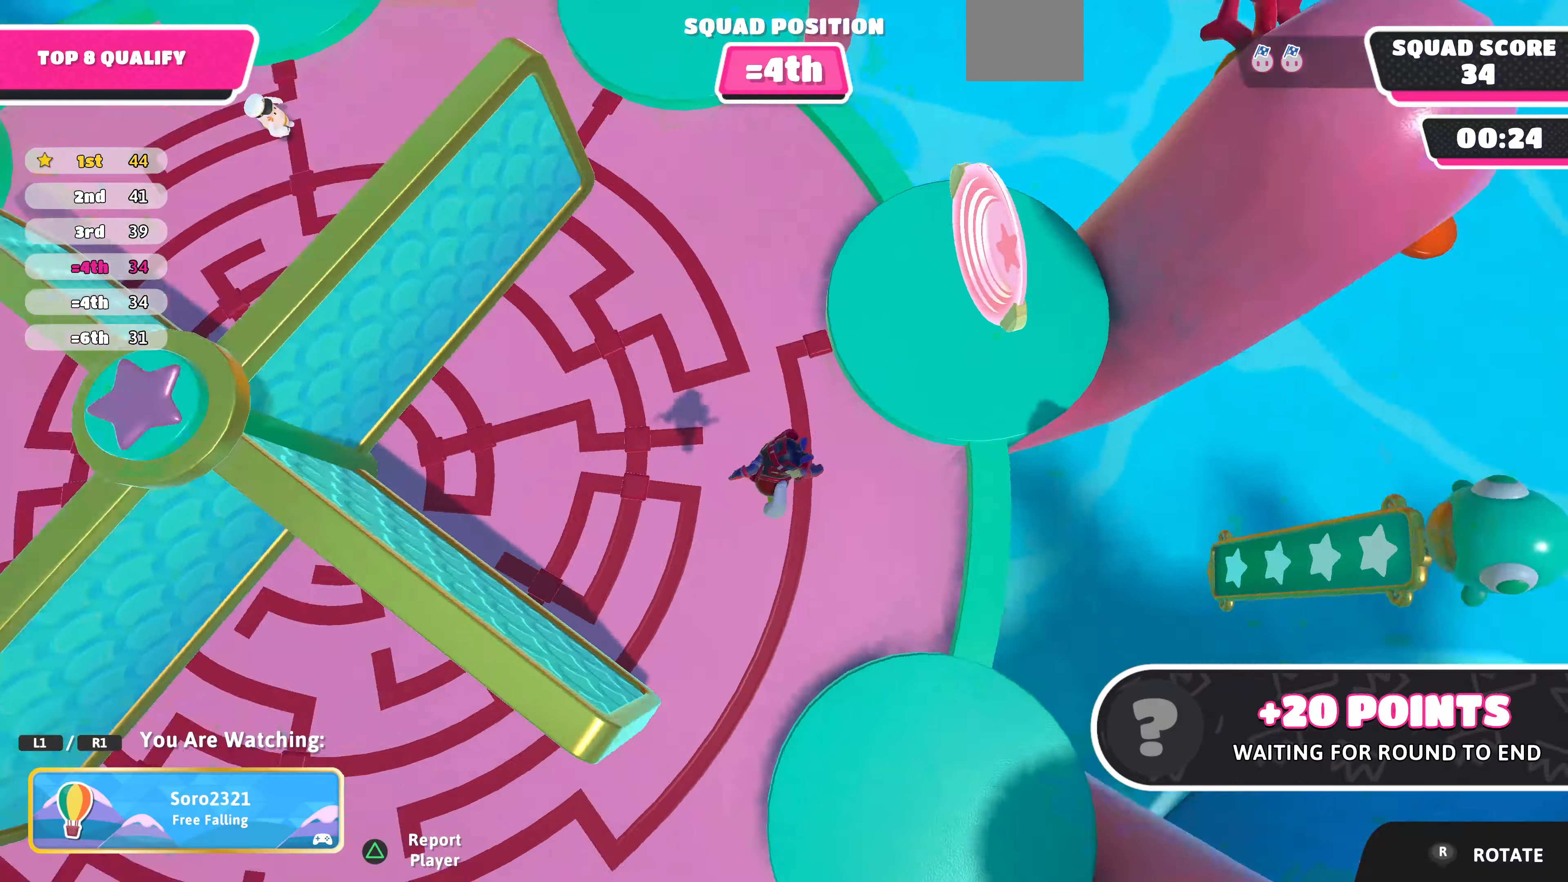
{"buttons": [], "left_stick": "center", "right_stick": "down-left", "events": []}
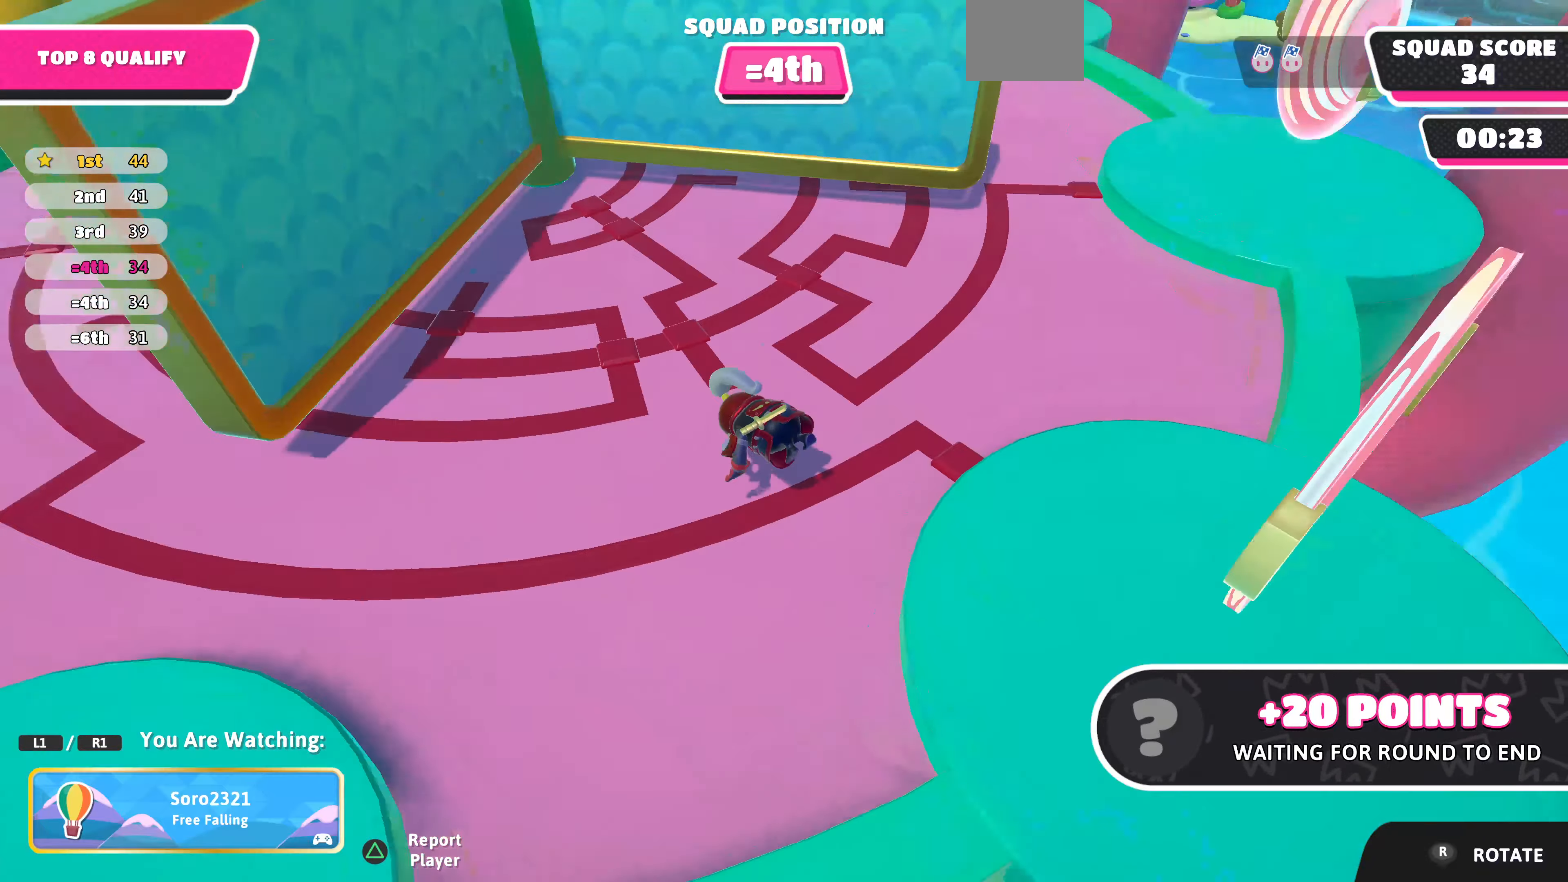
{"buttons": [], "left_stick": "center", "right_stick": "center", "events": [[233, "right_stick", "center"]]}
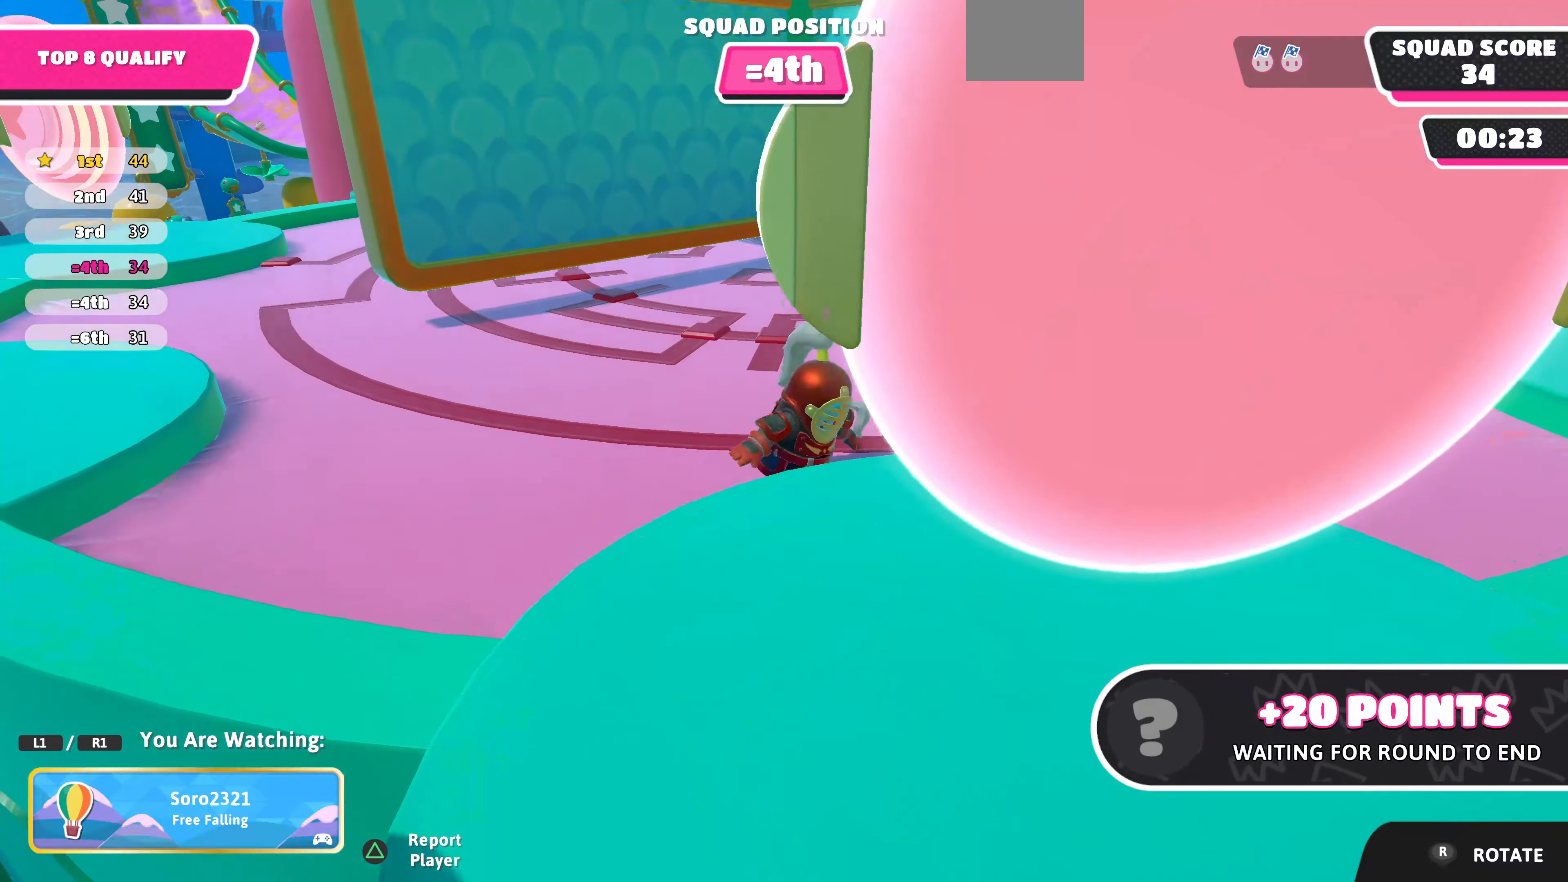
{"buttons": [], "left_stick": "center", "right_stick": "up-right", "events": [[167, "right_stick", "right"], [233, "right_stick", "up-right"]]}
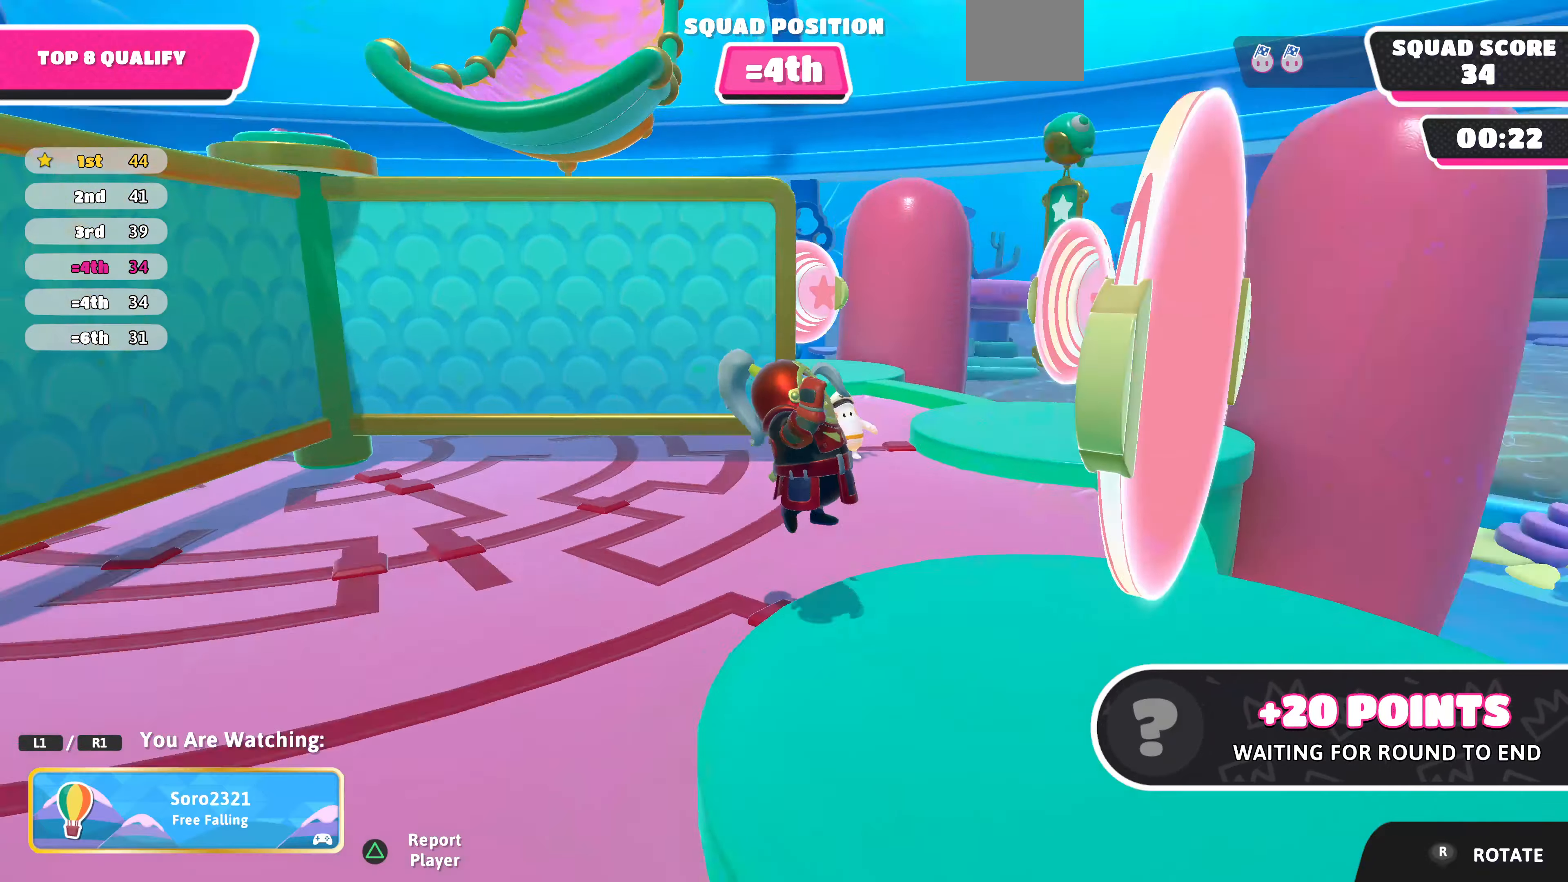
{"buttons": [], "left_stick": "center", "right_stick": "center", "events": [[267, "right_stick", "center"]]}
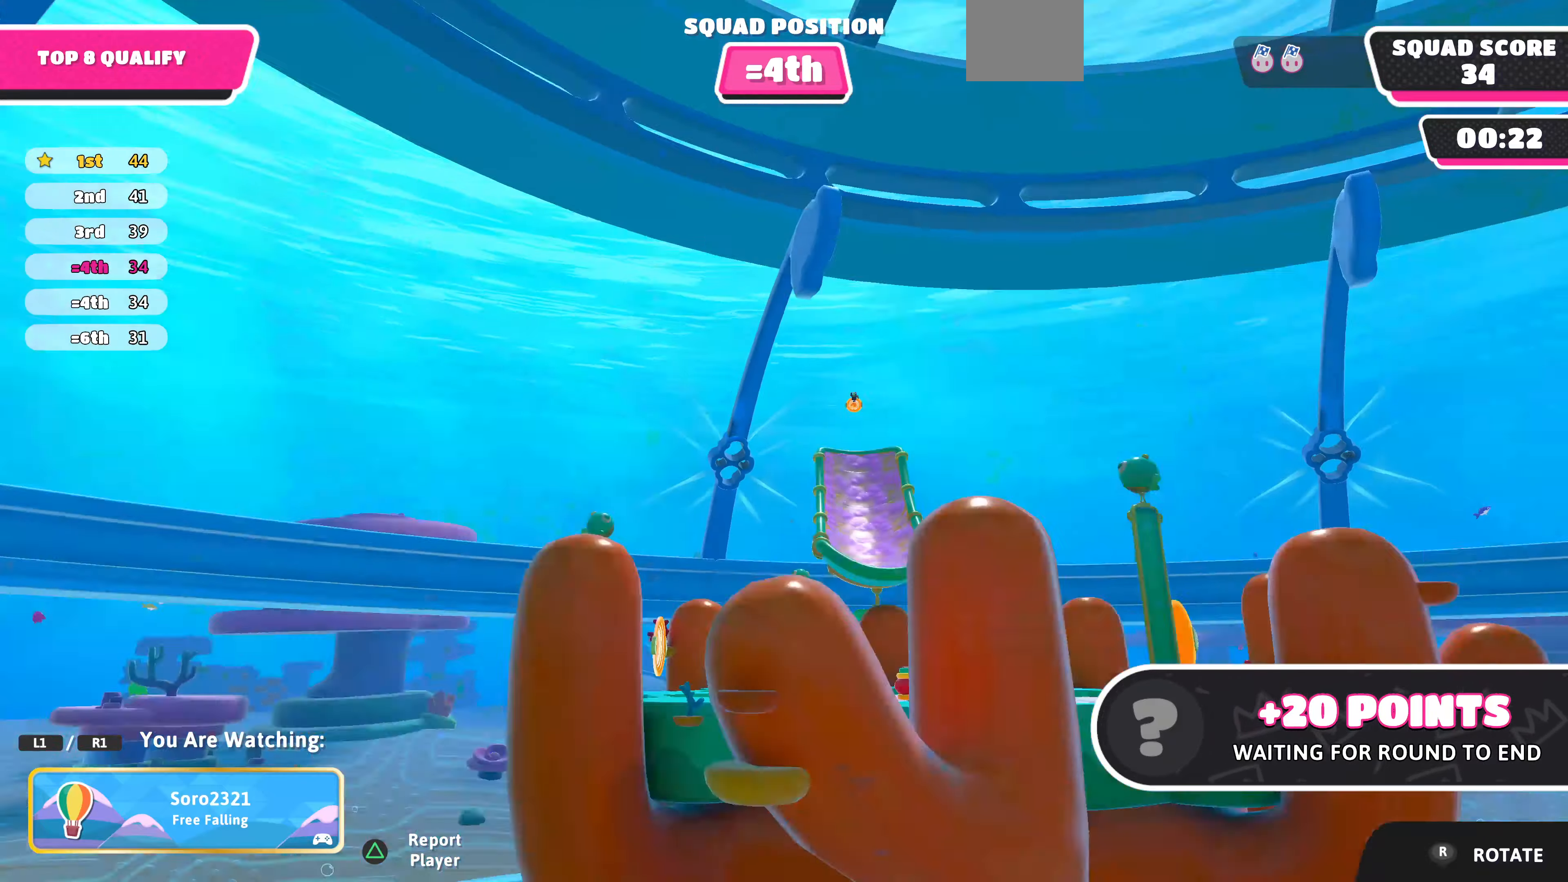
{"buttons": [], "left_stick": "center", "right_stick": "up-right", "events": [[133, "right_stick", "up-right"]]}
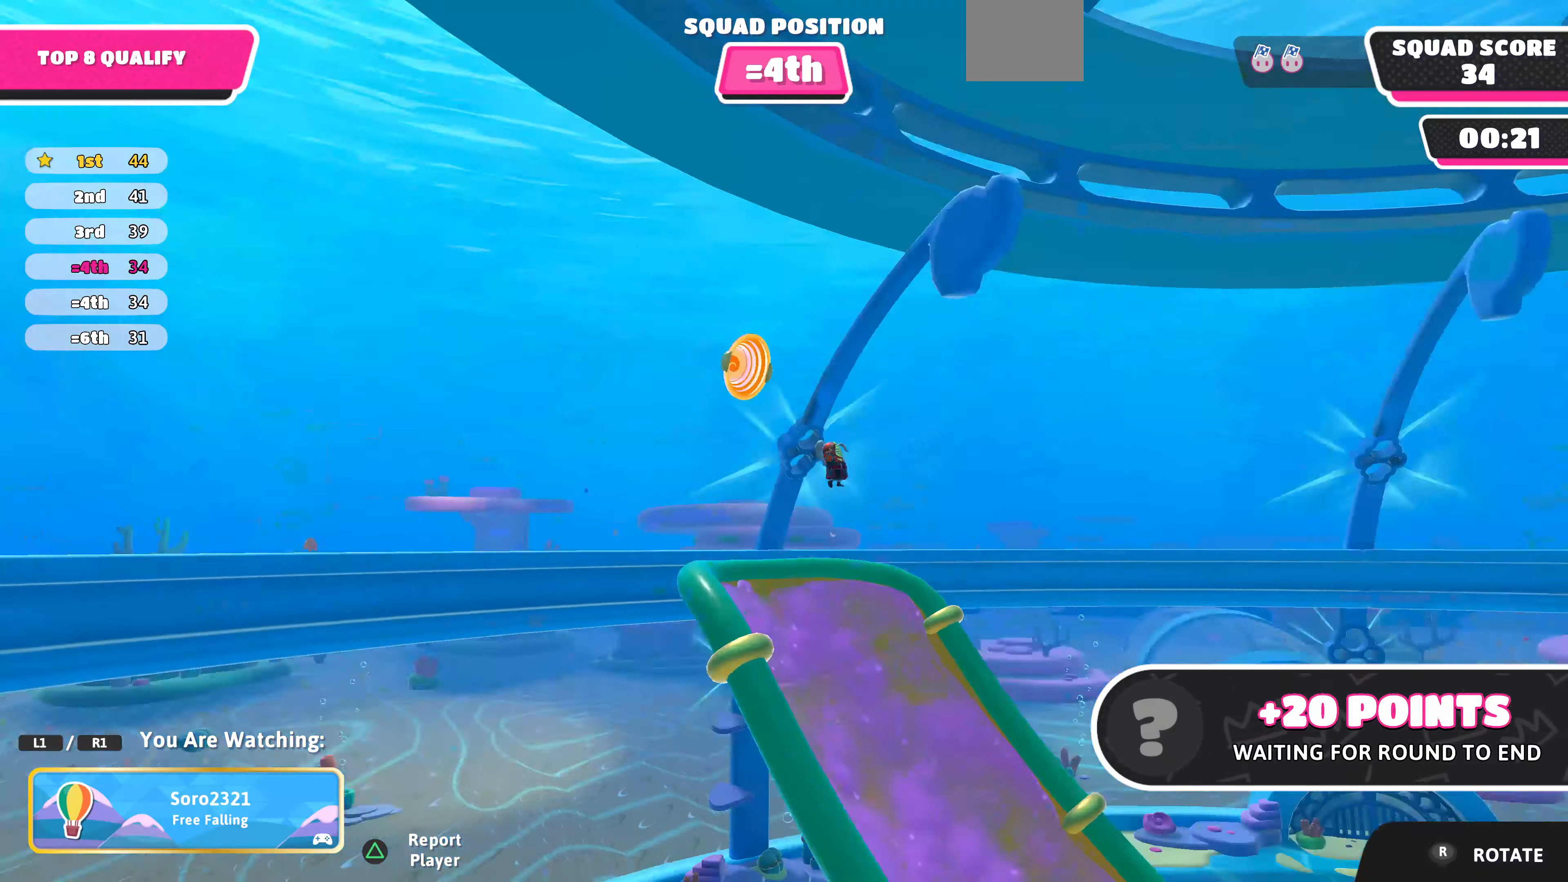
{"buttons": [], "left_stick": "center", "right_stick": "up-right", "events": []}
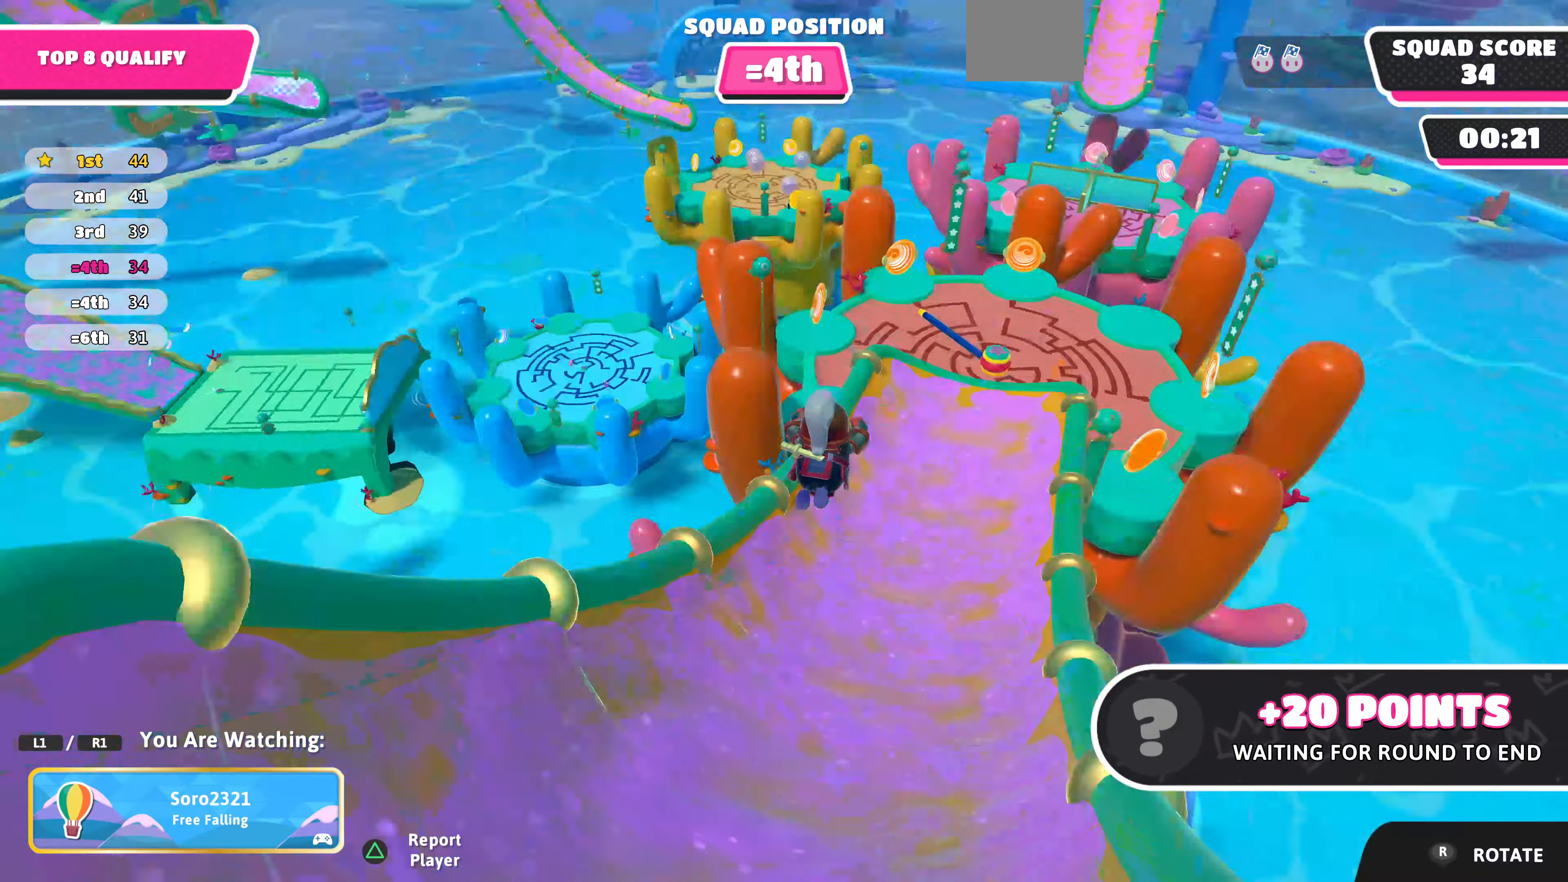
{"buttons": [], "left_stick": "center", "right_stick": "center", "events": [[33, "right_stick", "up"], [167, "right_stick", "center"]]}
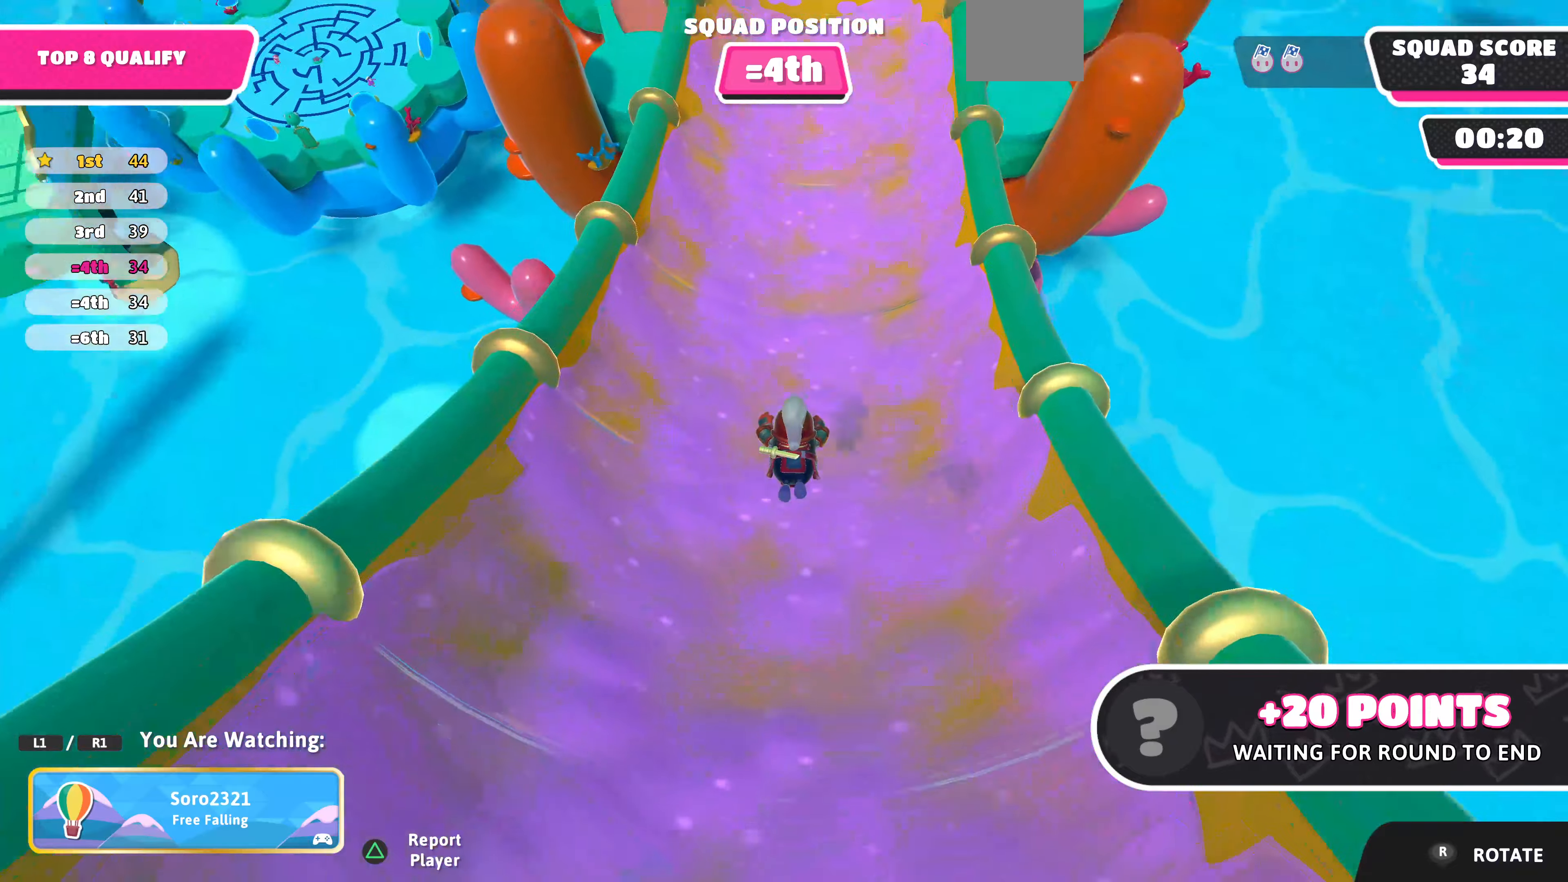
{"buttons": [], "left_stick": "center", "right_stick": "center", "events": []}
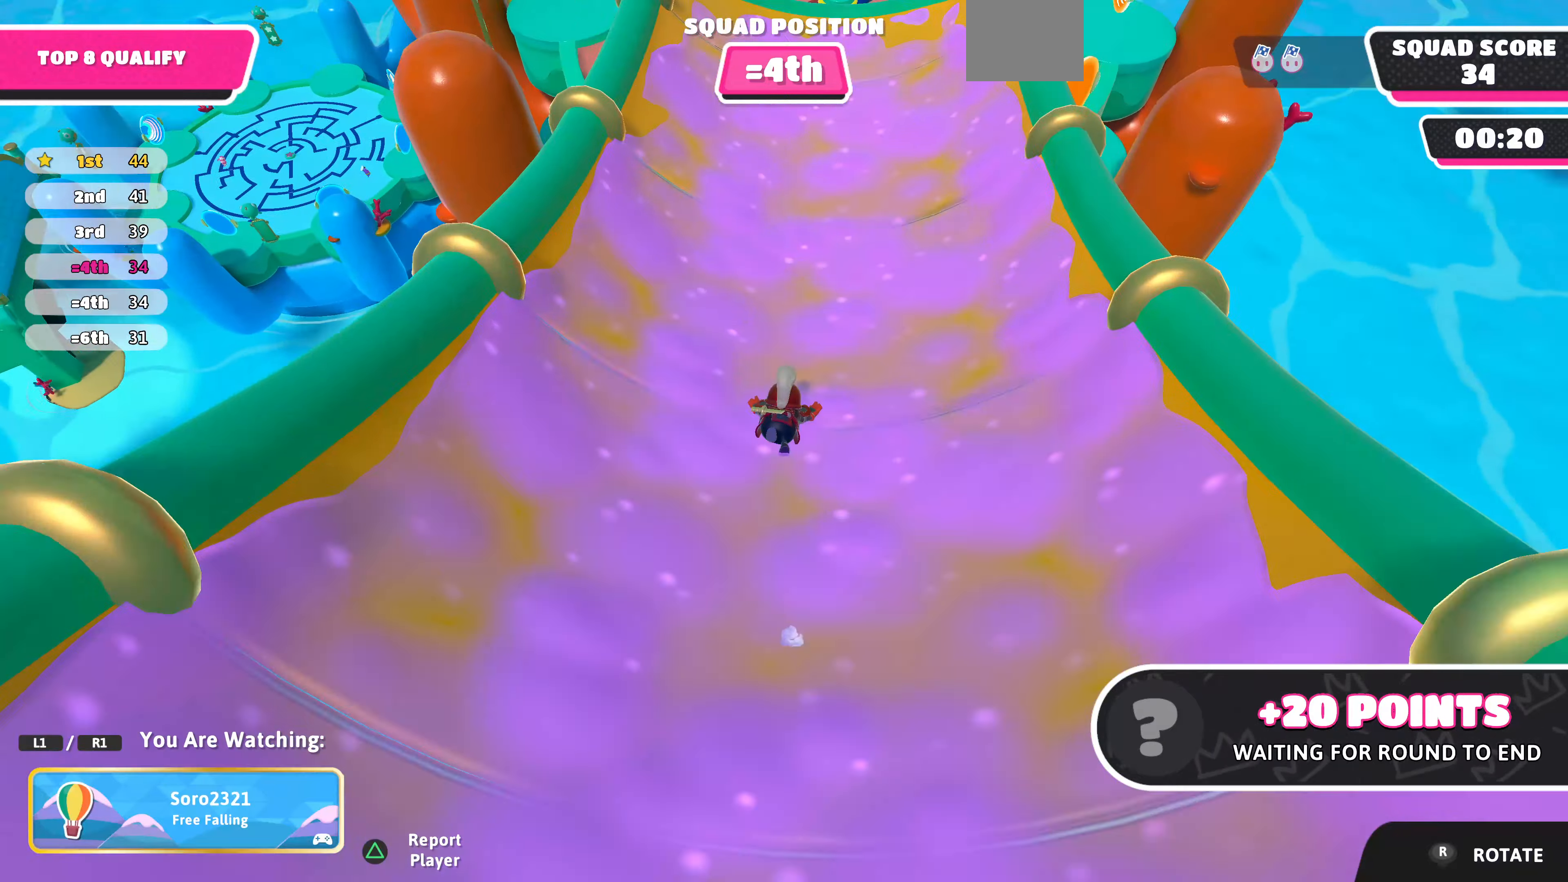
{"buttons": [], "left_stick": "center", "right_stick": "center", "events": []}
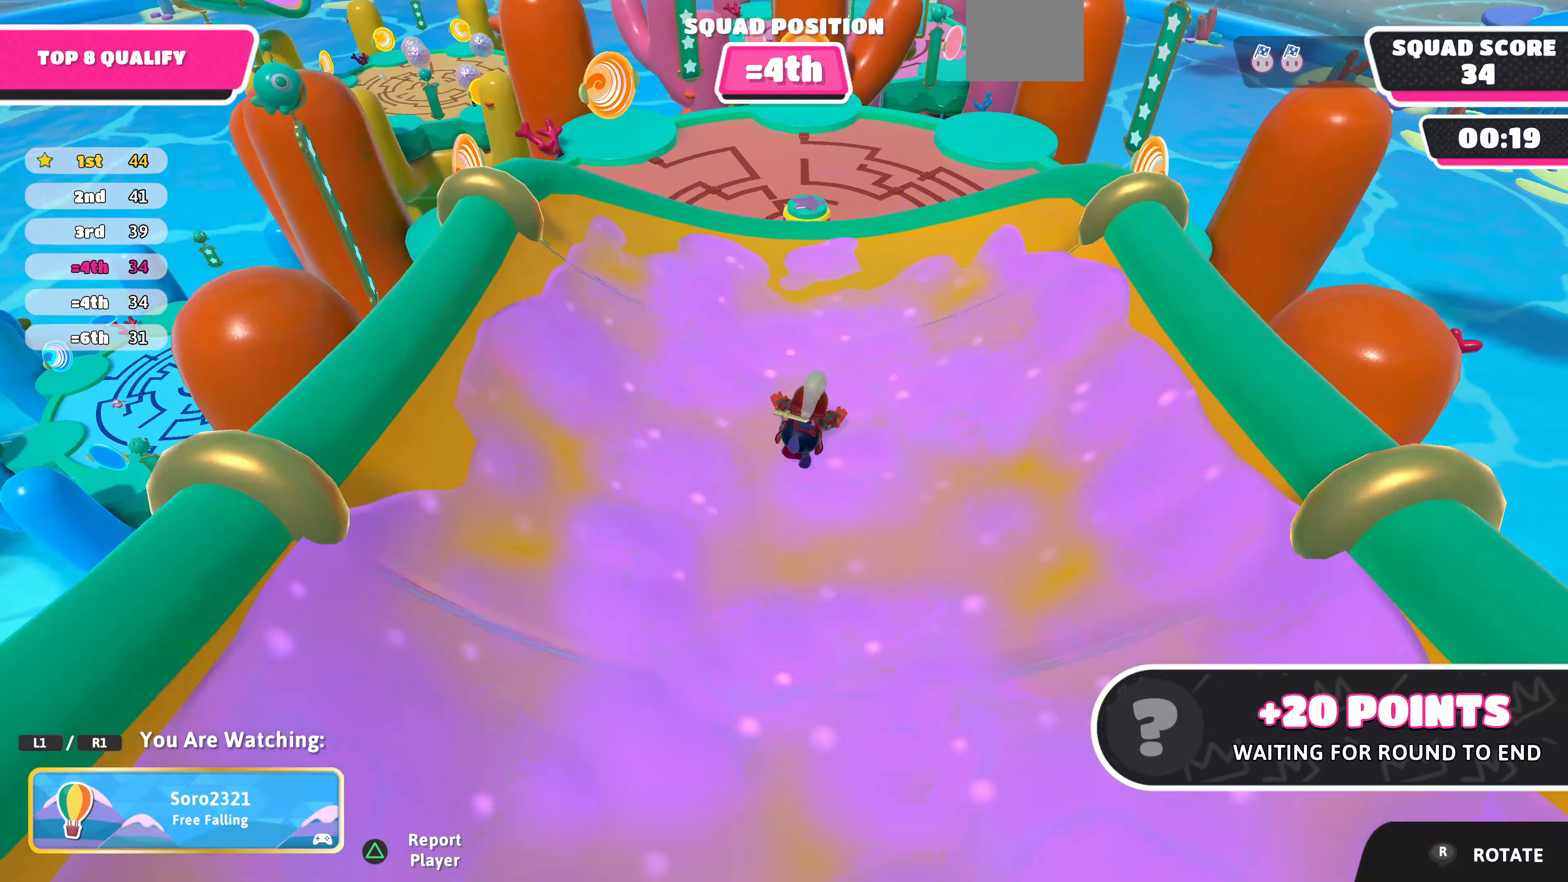
{"buttons": [], "left_stick": "center", "right_stick": "center", "events": []}
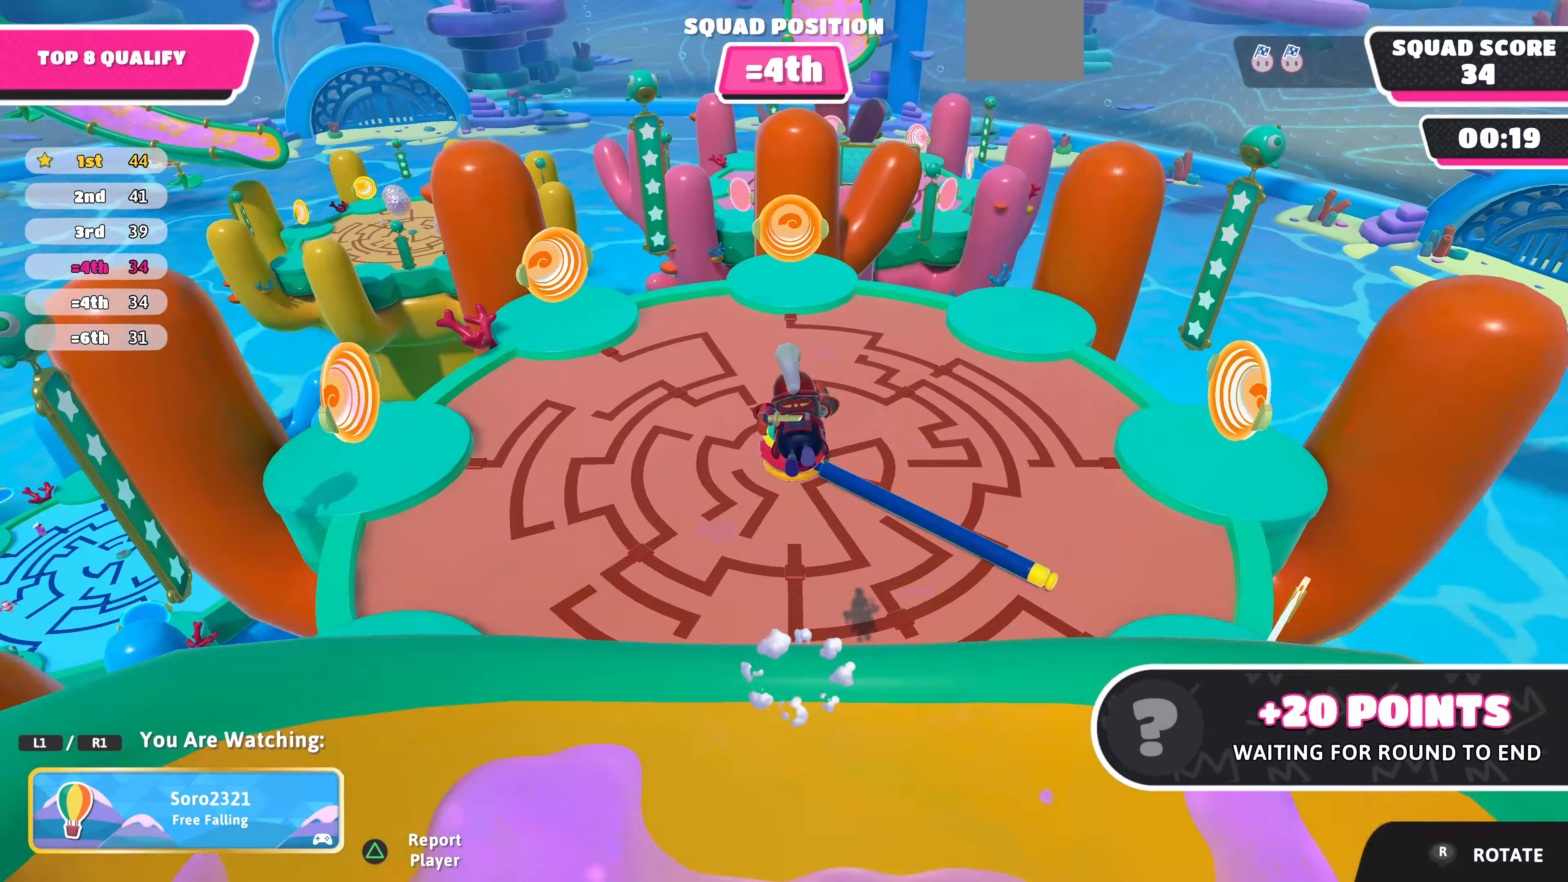
{"buttons": [], "left_stick": "center", "right_stick": "center", "events": []}
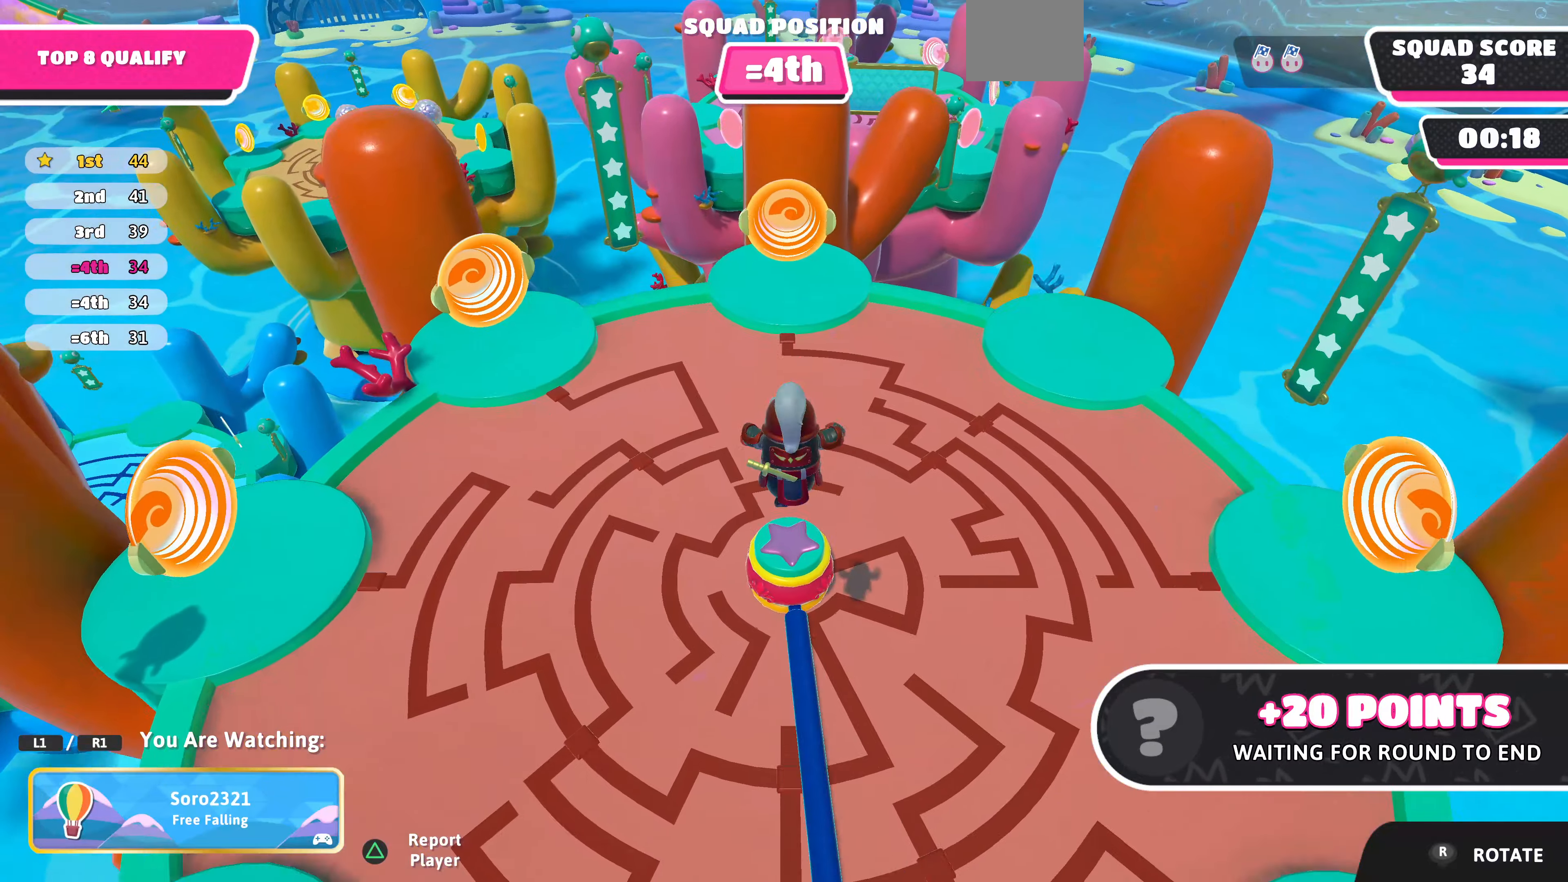
{"buttons": [], "left_stick": "center", "right_stick": "down-left", "events": [[433, "right_stick", "down-left"]]}
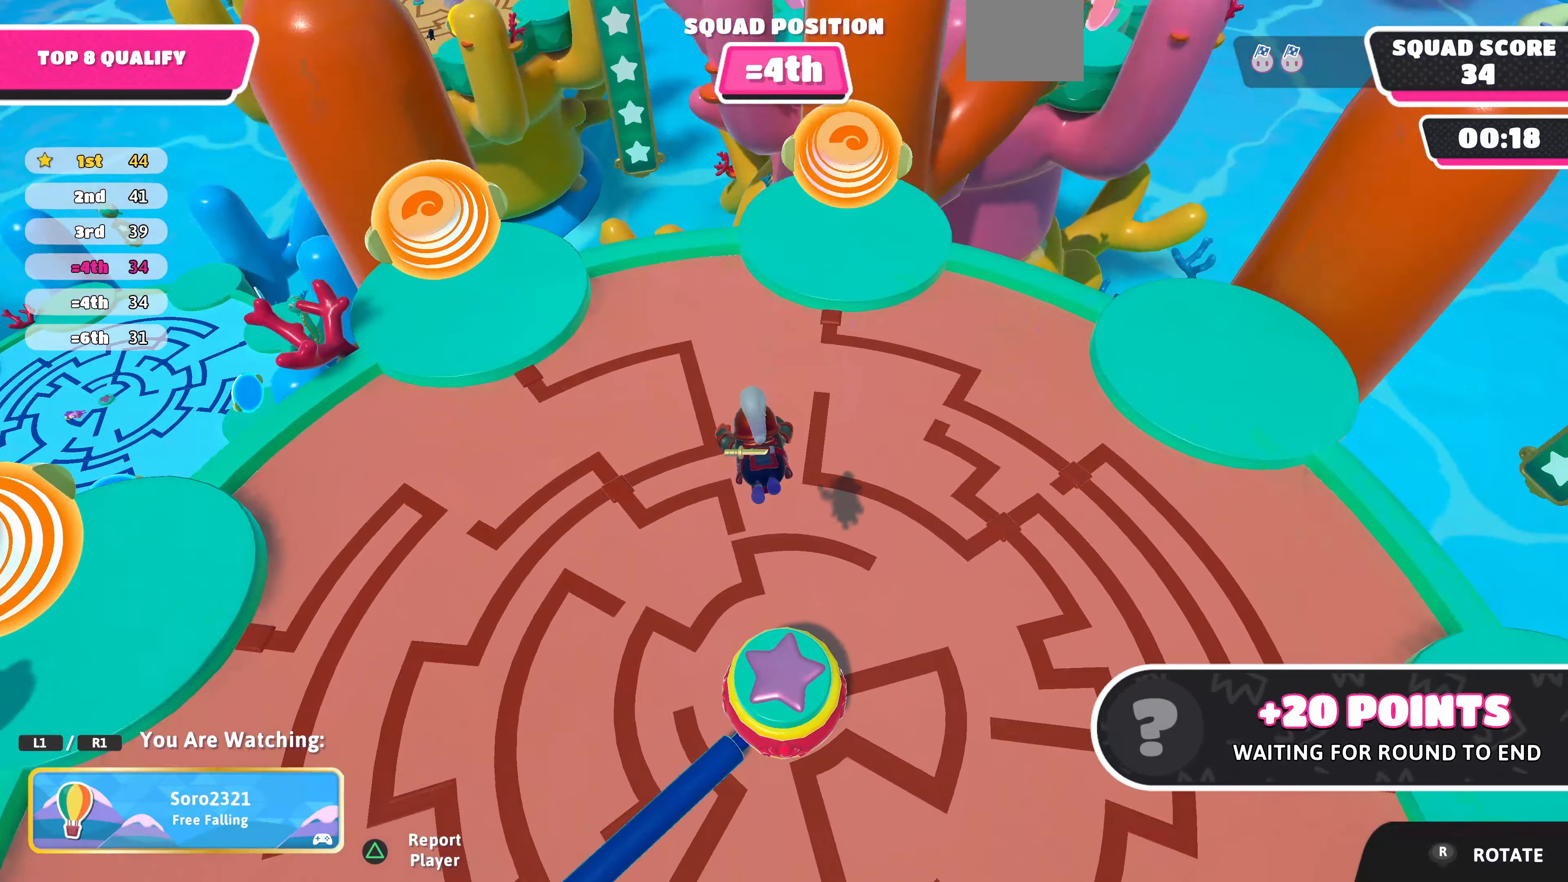
{"buttons": [], "left_stick": "center", "right_stick": "down-left", "events": []}
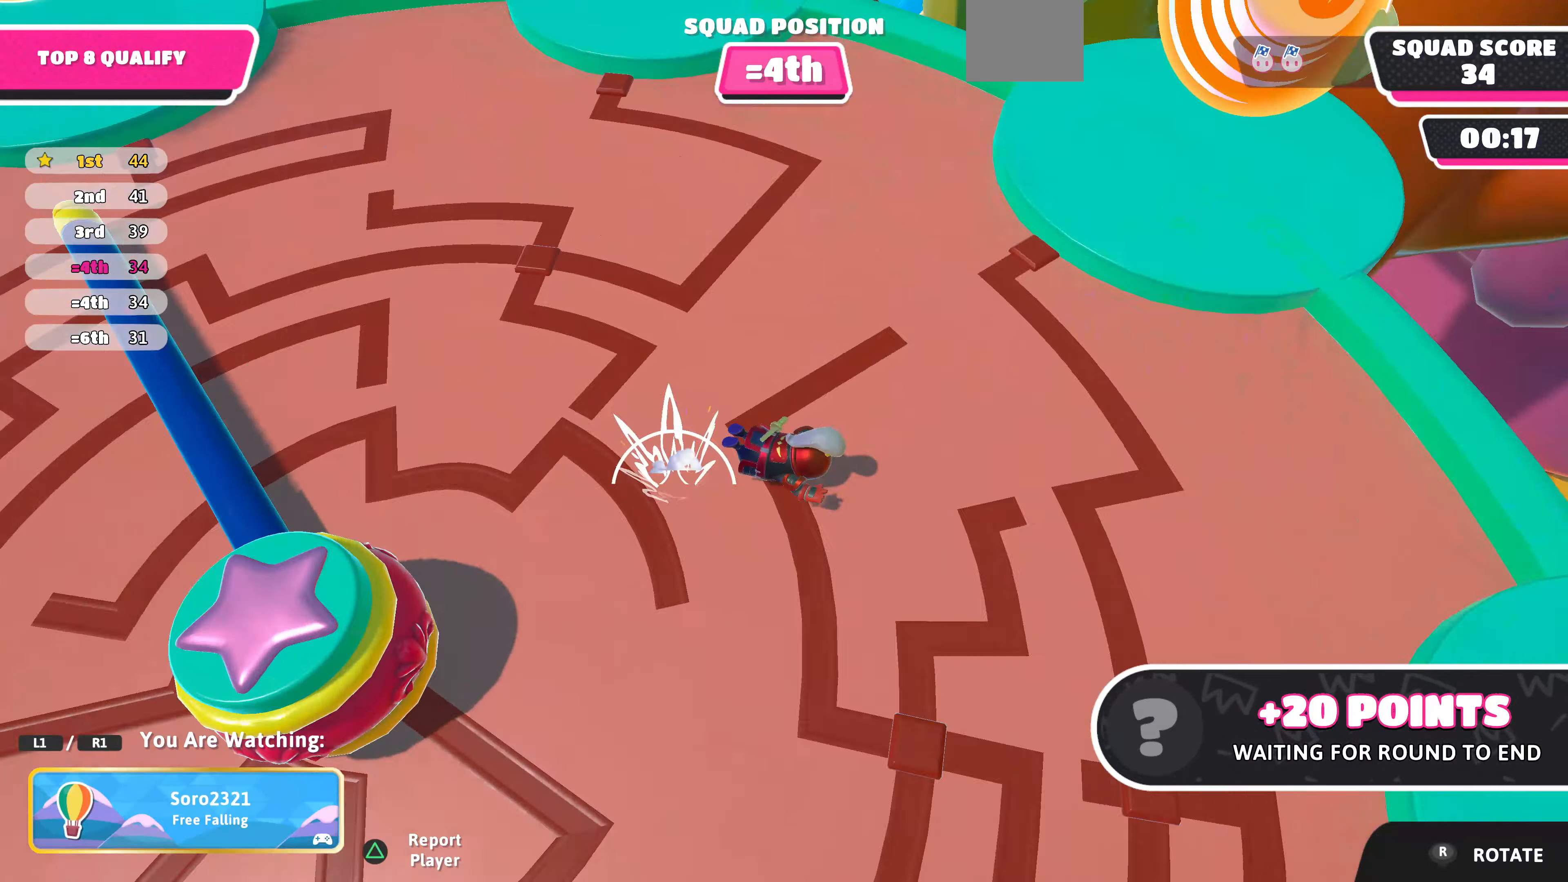
{"buttons": [], "left_stick": "center", "right_stick": "center", "events": [[400, "right_stick", "center"]]}
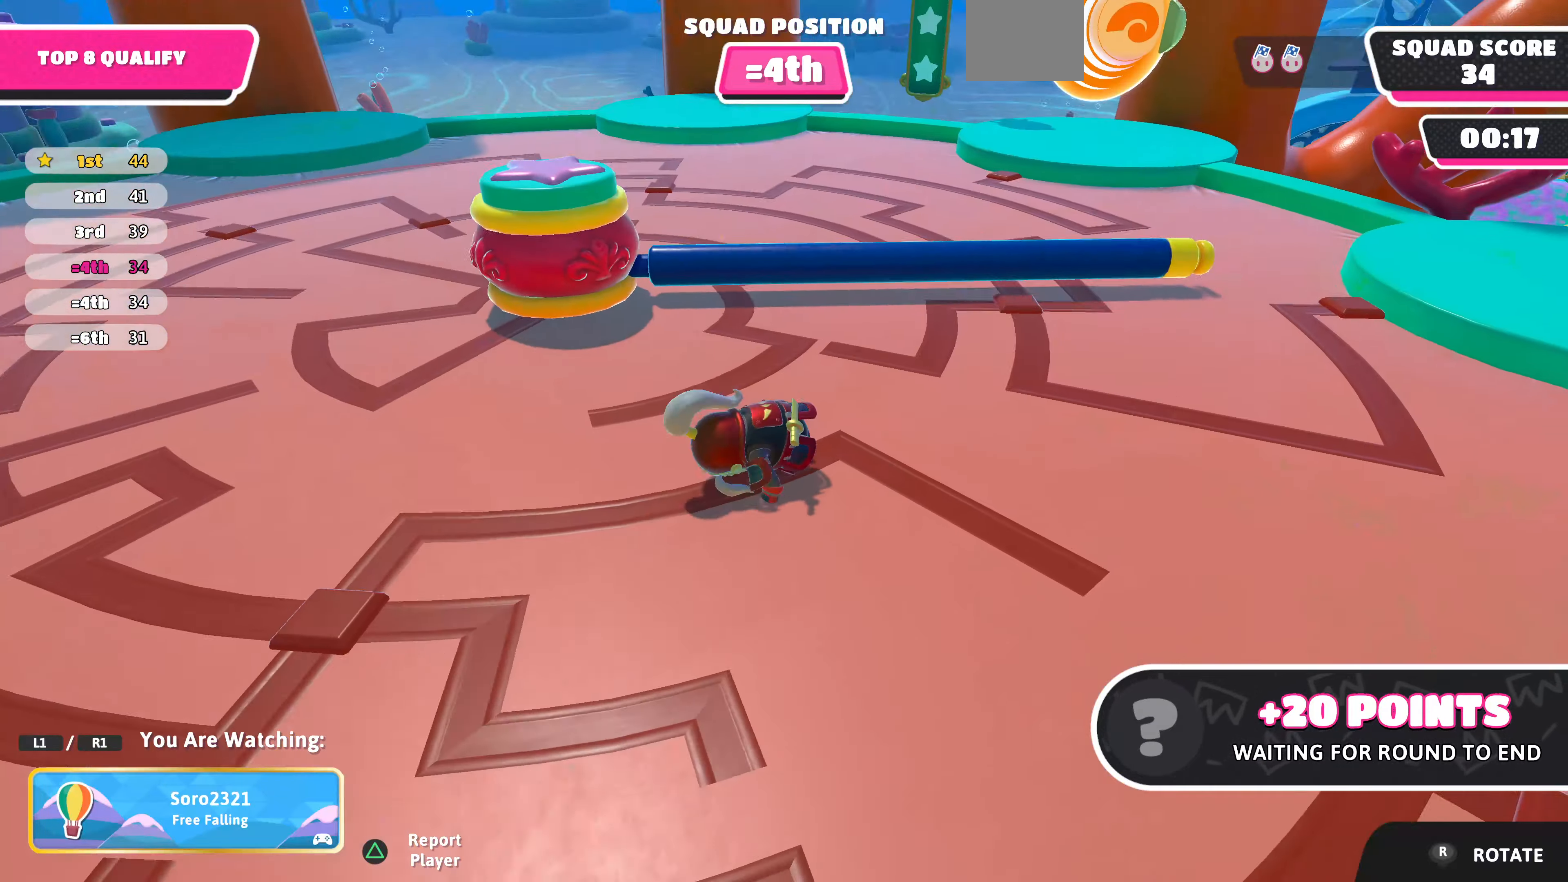
{"buttons": [], "left_stick": "center", "right_stick": "center", "events": []}